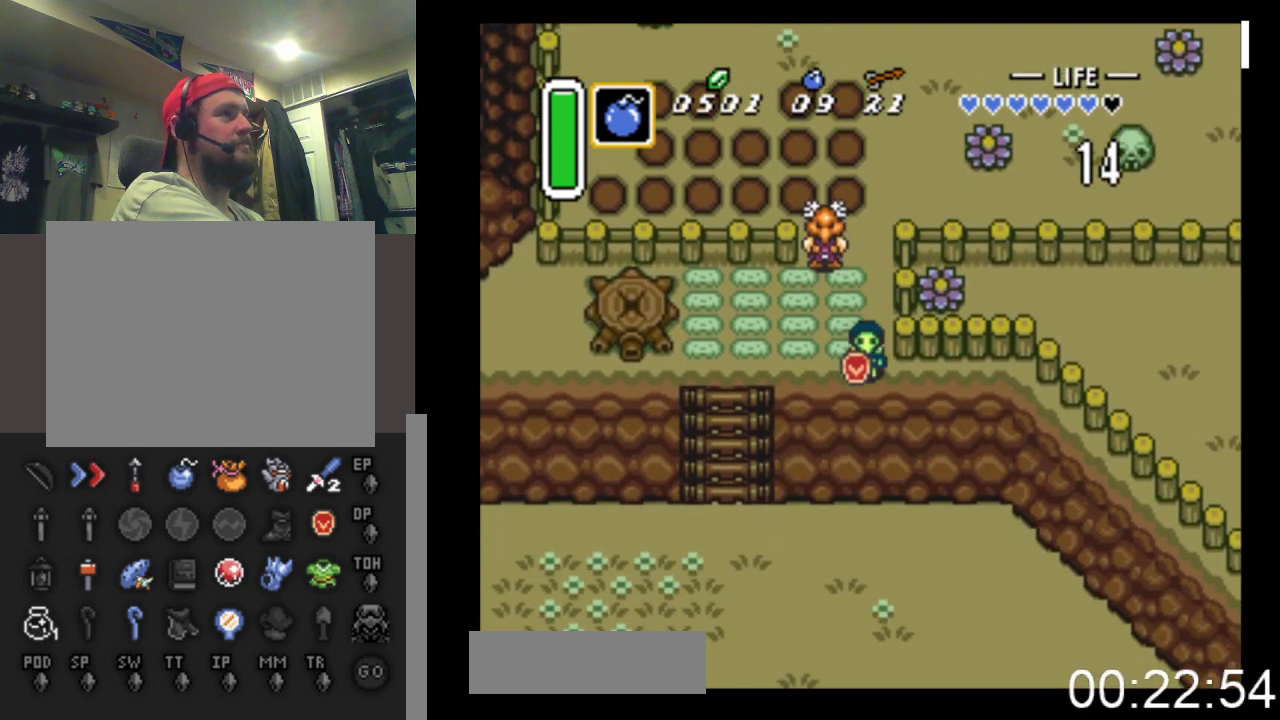
Gameplay with a controller (Xbox layout); each line is a JSON object with the inputs held at the frame after it. "events" lists button and stick changes between this image and that frame as [ms after this image, input, new state], when the widget could be followed in between. Not read: left_stick right_stick.
{"buttons": ["DPAD_DOWN"], "events": []}
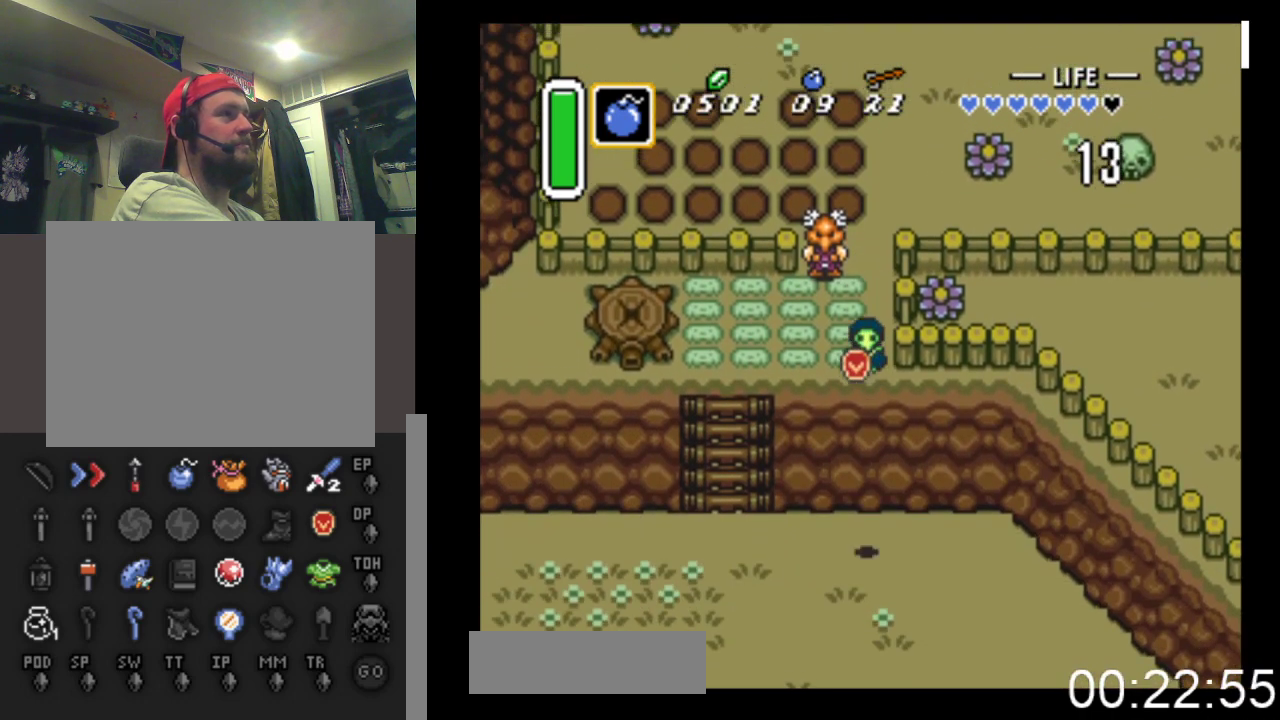
{"buttons": ["DPAD_DOWN", "DPAD_RIGHT"], "events": [[367, "DPAD_RIGHT", "down"]]}
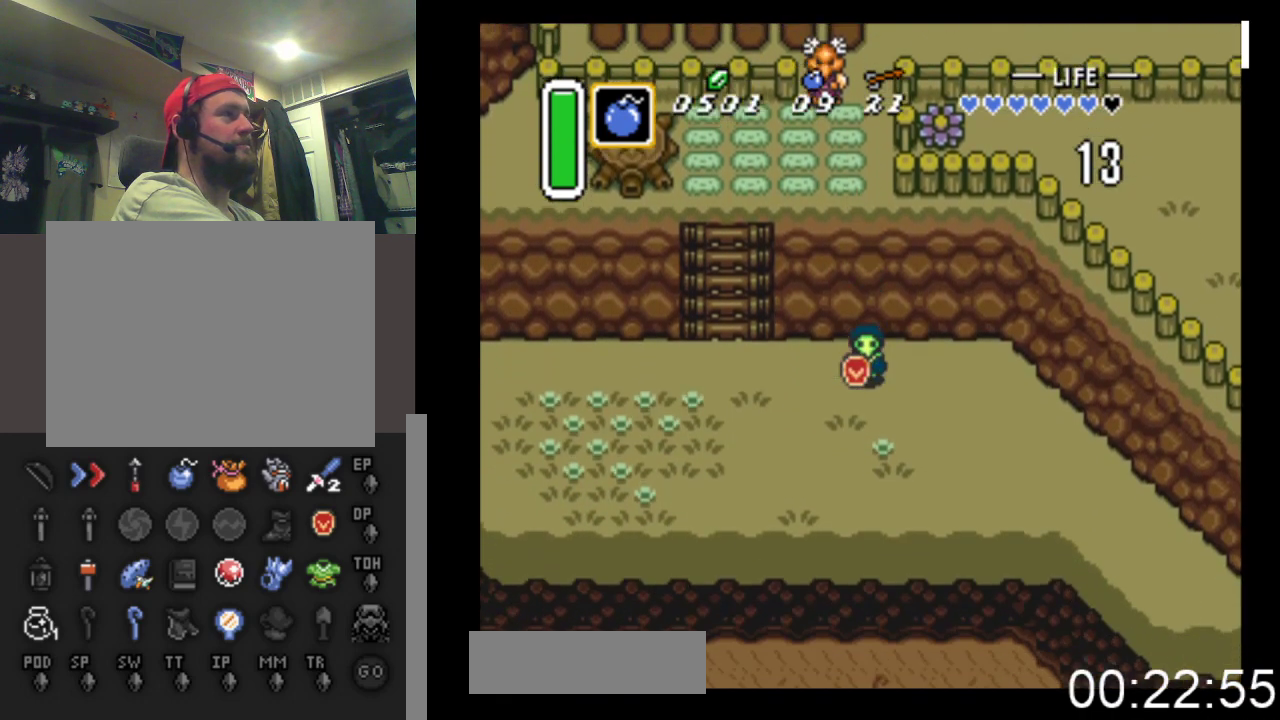
{"buttons": ["DPAD_DOWN", "DPAD_RIGHT"], "events": []}
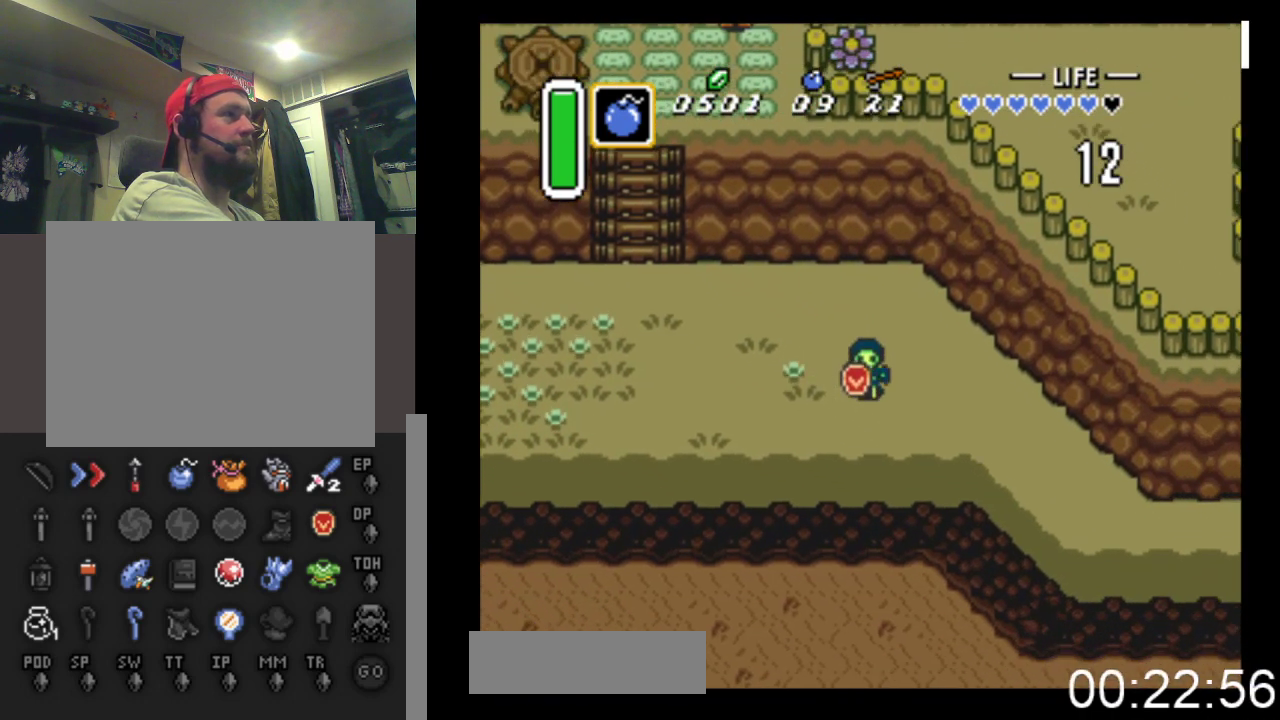
{"buttons": ["DPAD_RIGHT"], "events": [[233, "DPAD_DOWN", "up"]]}
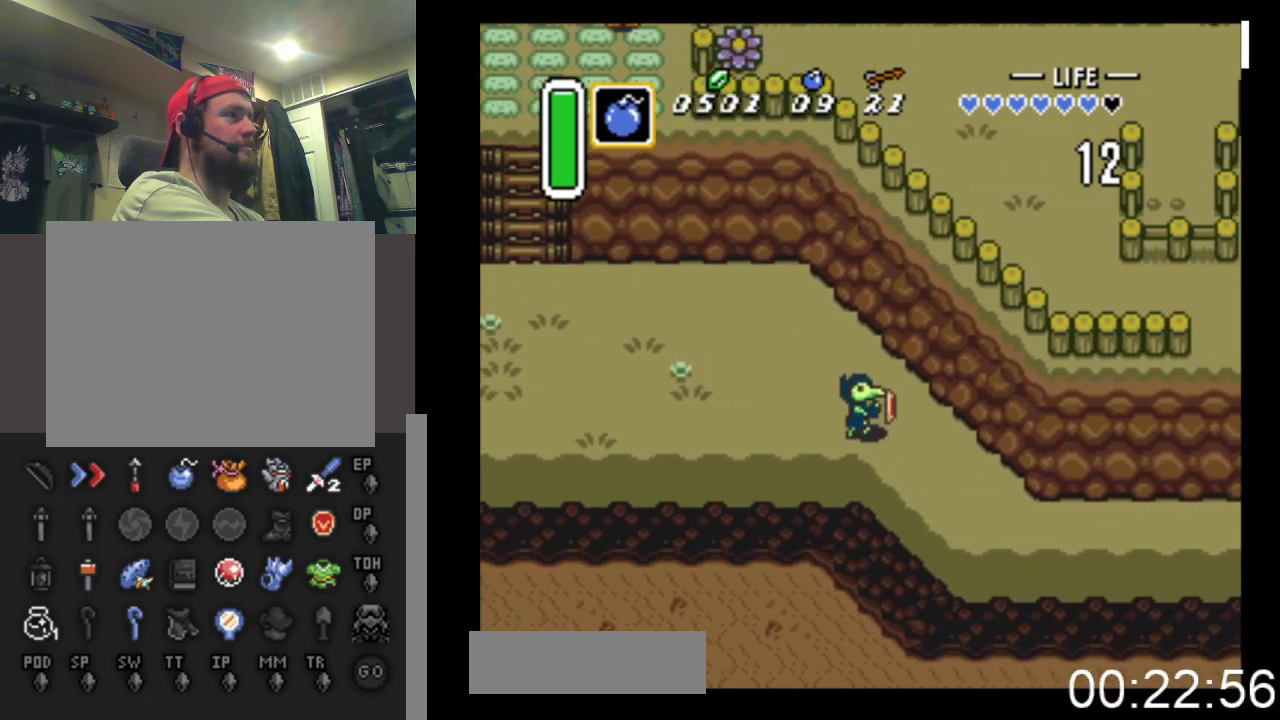
{"buttons": ["DPAD_DOWN", "DPAD_RIGHT"], "events": [[33, "DPAD_DOWN", "down"]]}
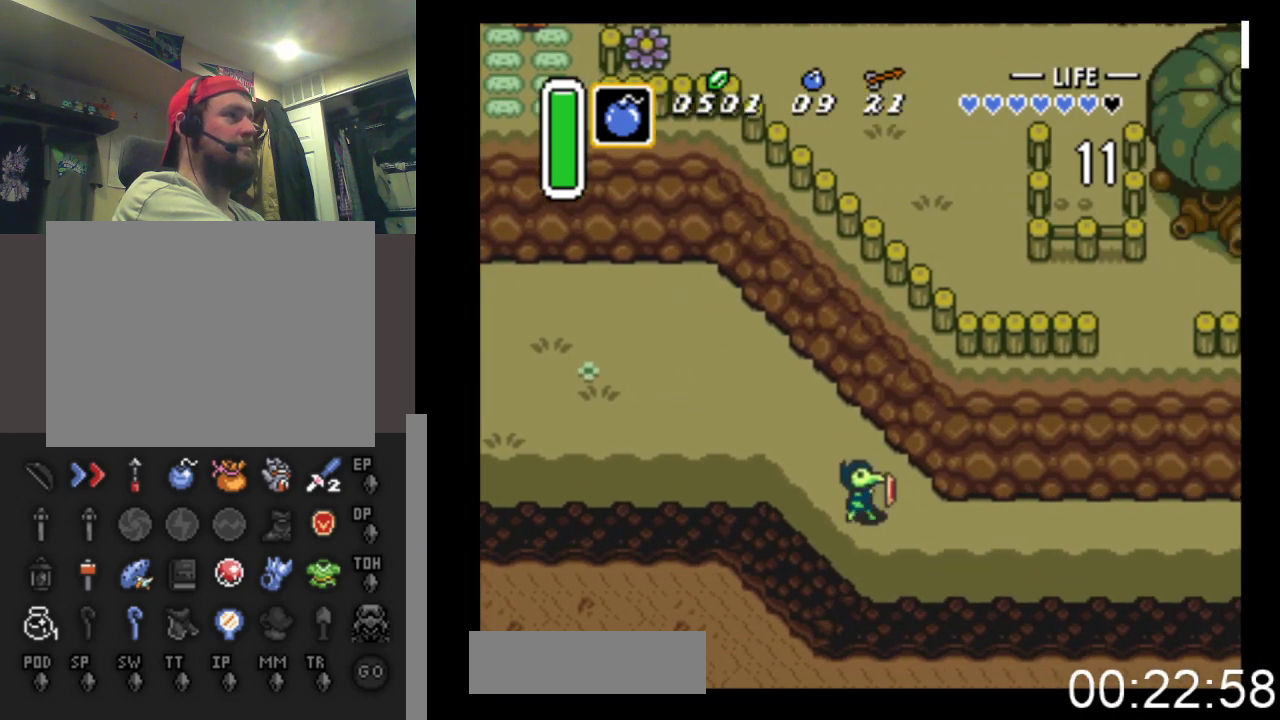
{"buttons": ["DPAD_RIGHT"], "events": [[433, "DPAD_DOWN", "up"]]}
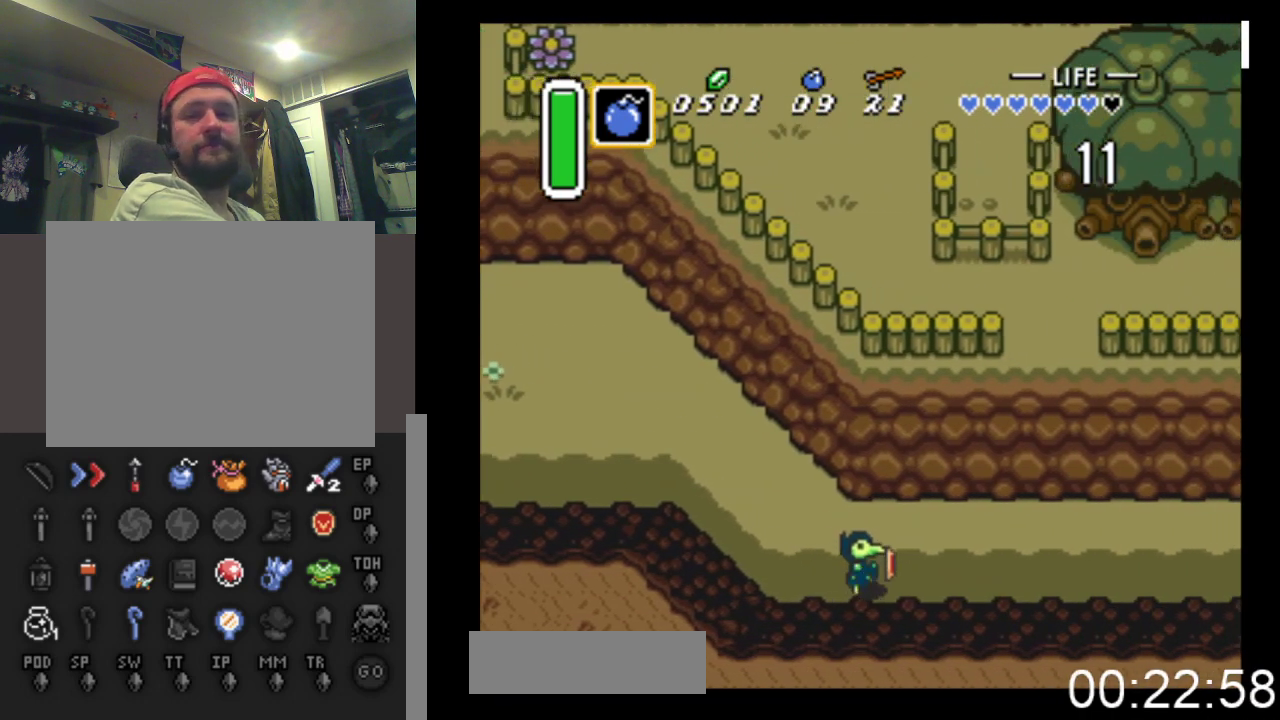
{"buttons": ["DPAD_RIGHT"], "events": []}
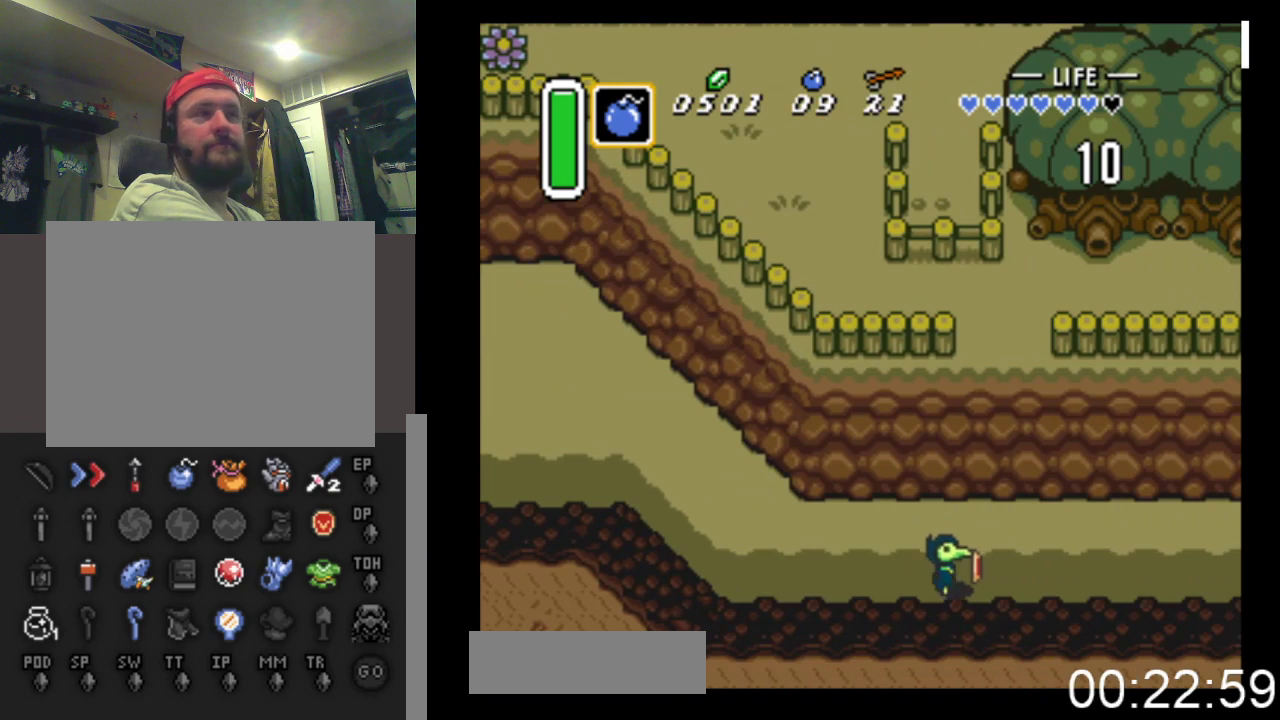
{"buttons": ["DPAD_RIGHT"], "events": []}
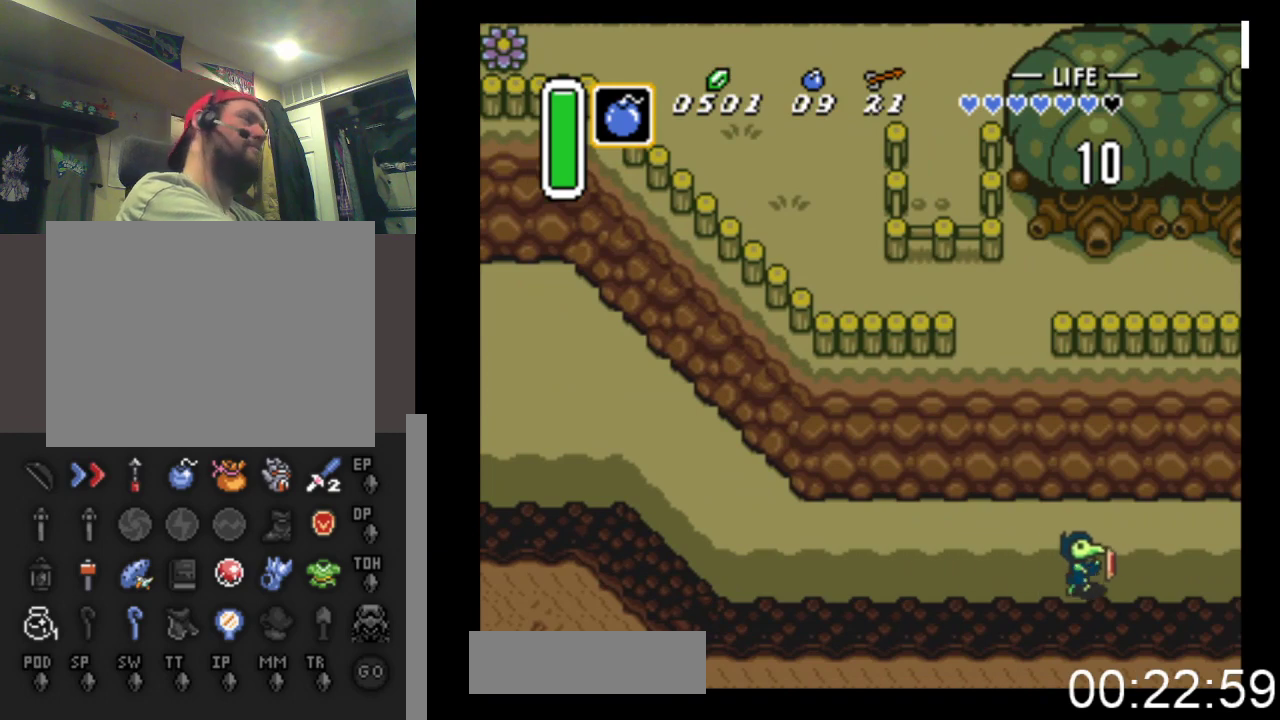
{"buttons": ["DPAD_RIGHT"], "events": []}
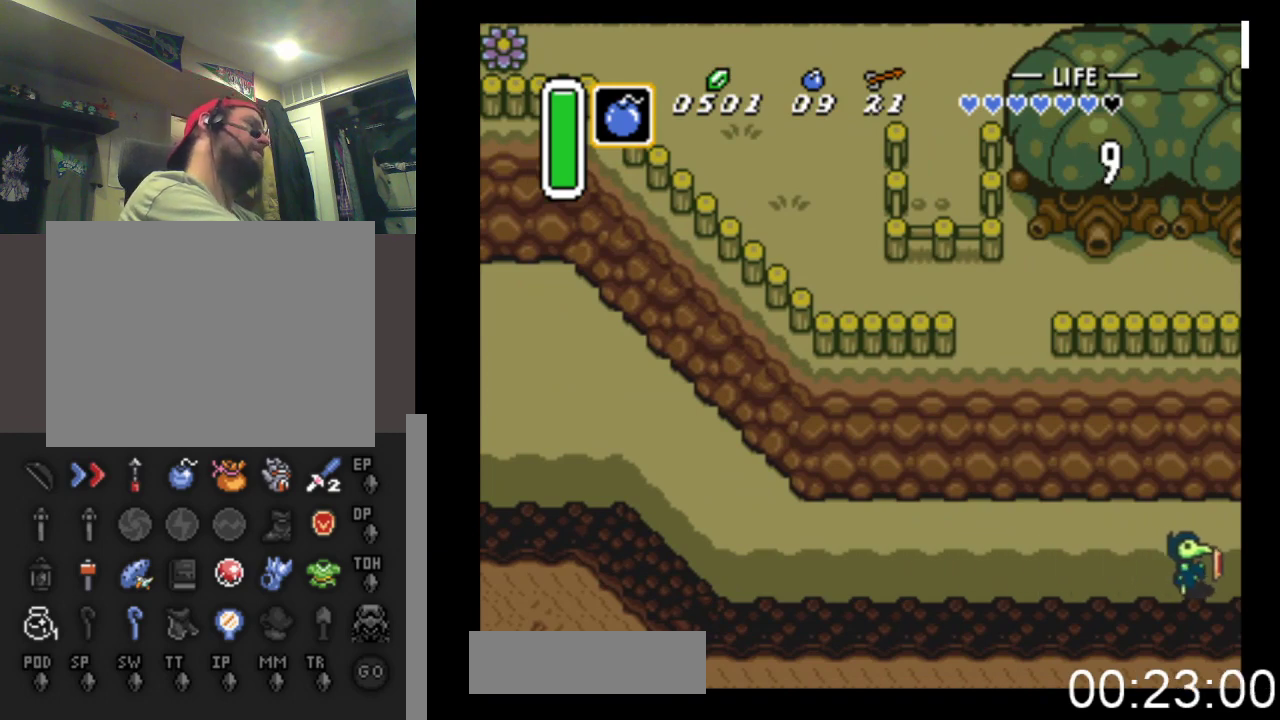
{"buttons": ["DPAD_RIGHT"], "events": []}
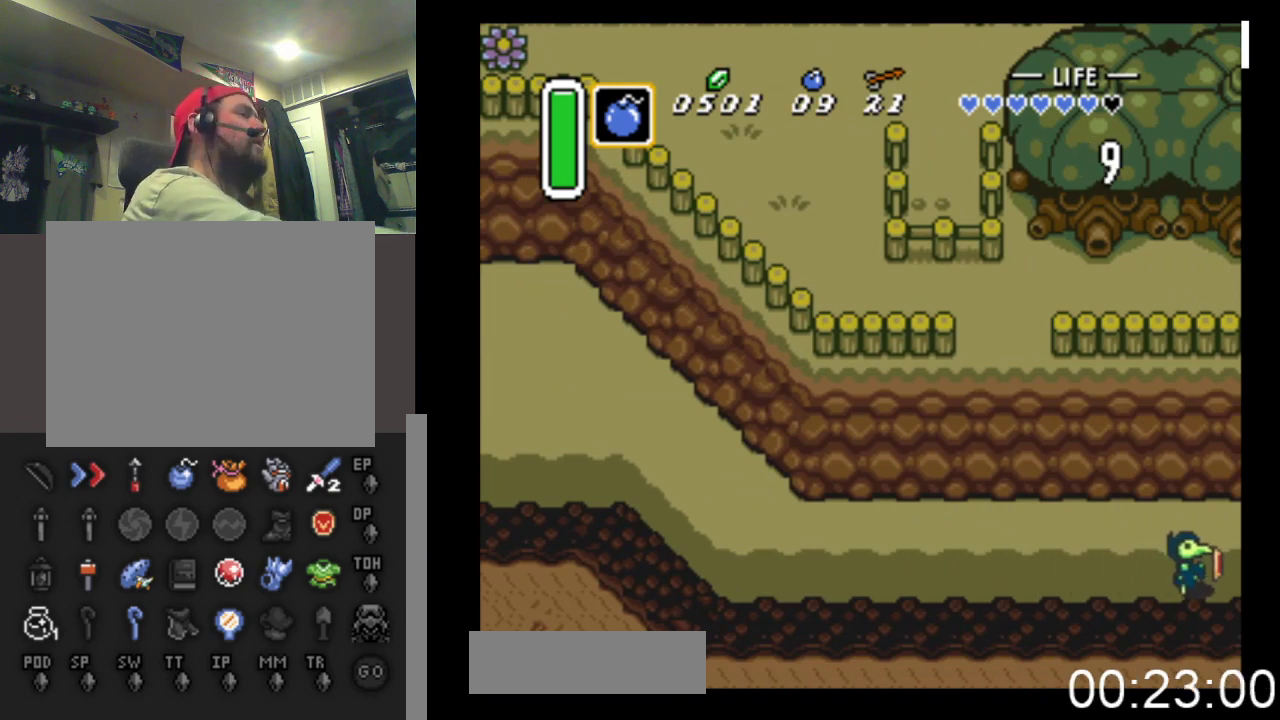
{"buttons": ["DPAD_RIGHT"], "events": []}
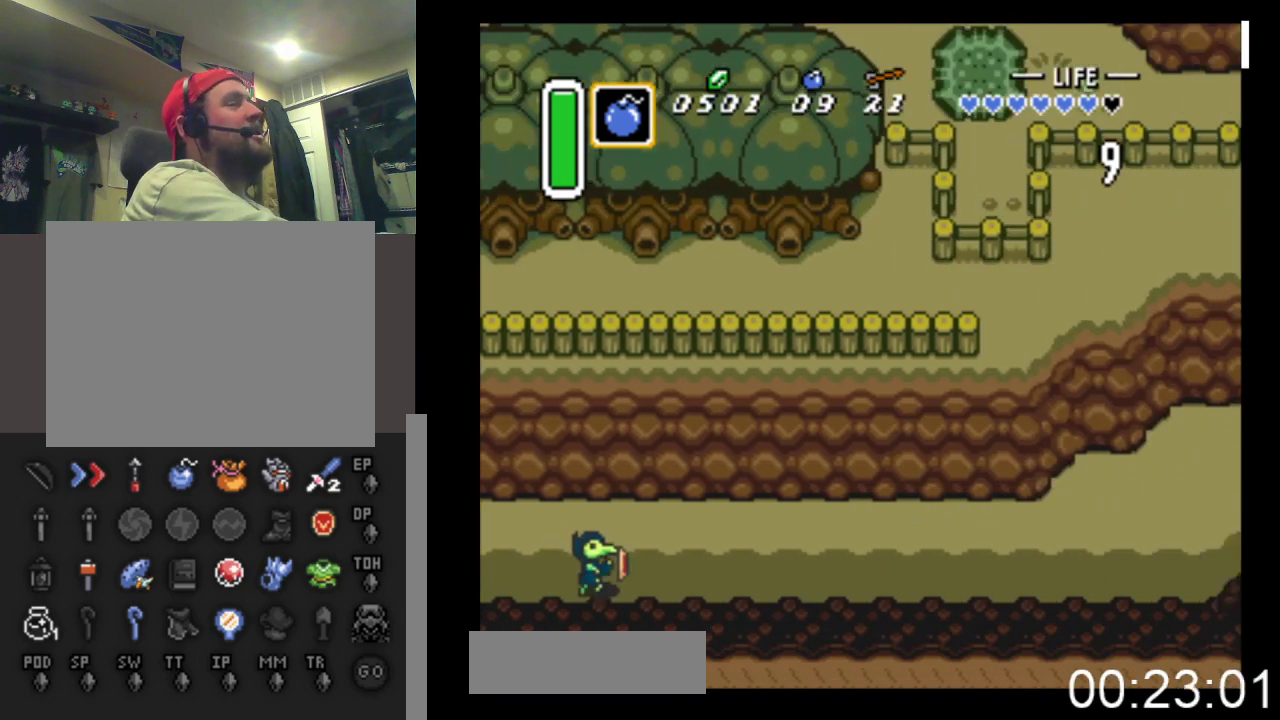
{"buttons": ["DPAD_RIGHT"], "events": []}
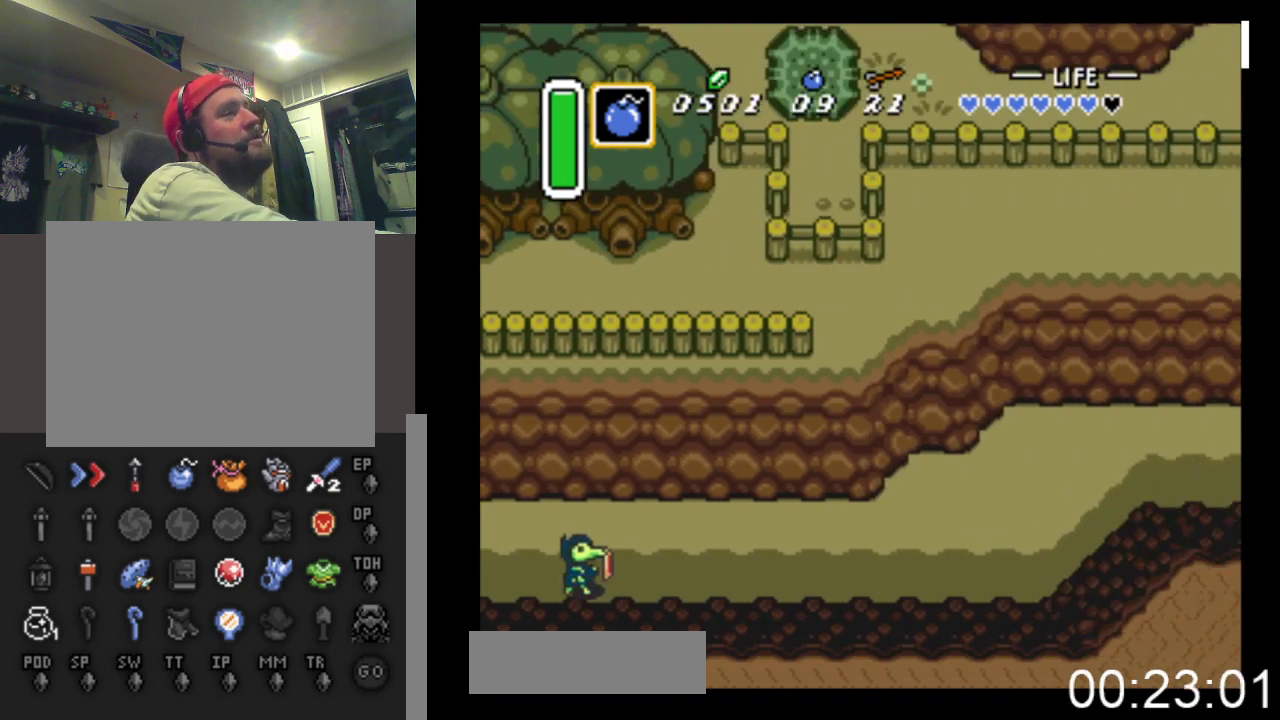
{"buttons": ["DPAD_RIGHT"], "events": []}
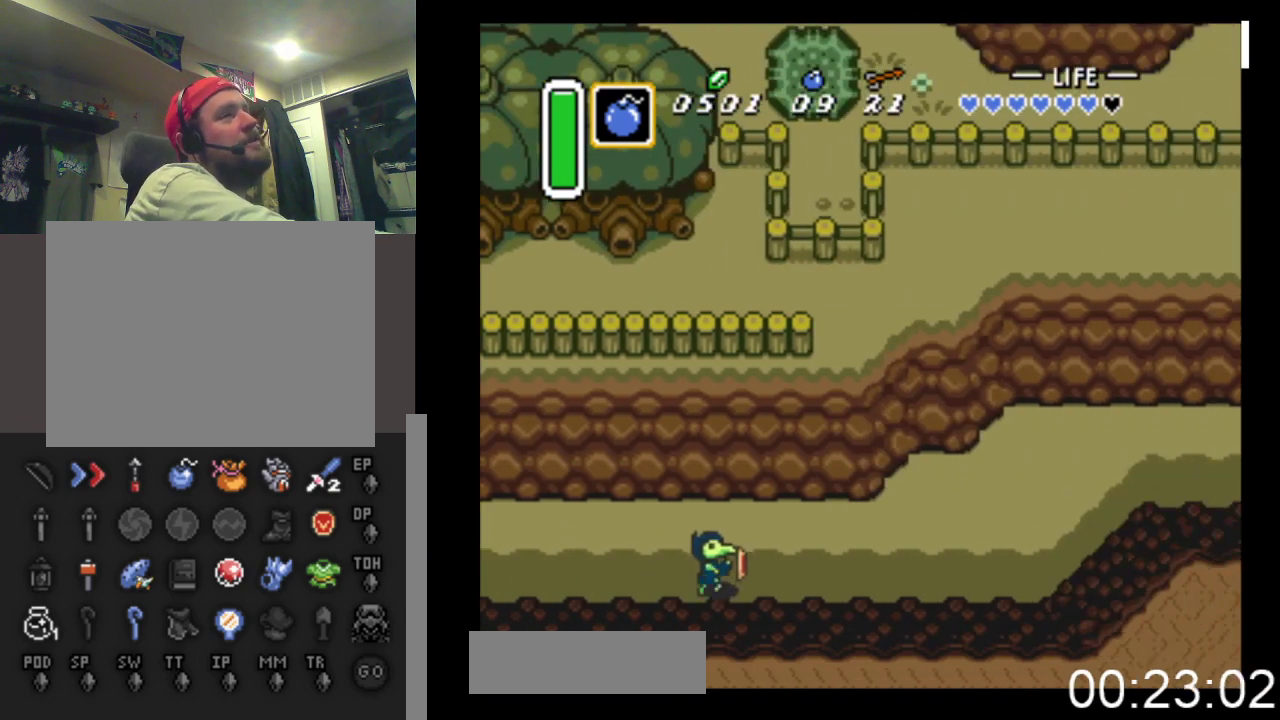
{"buttons": ["DPAD_UP", "DPAD_RIGHT"], "events": [[433, "DPAD_UP", "down"]]}
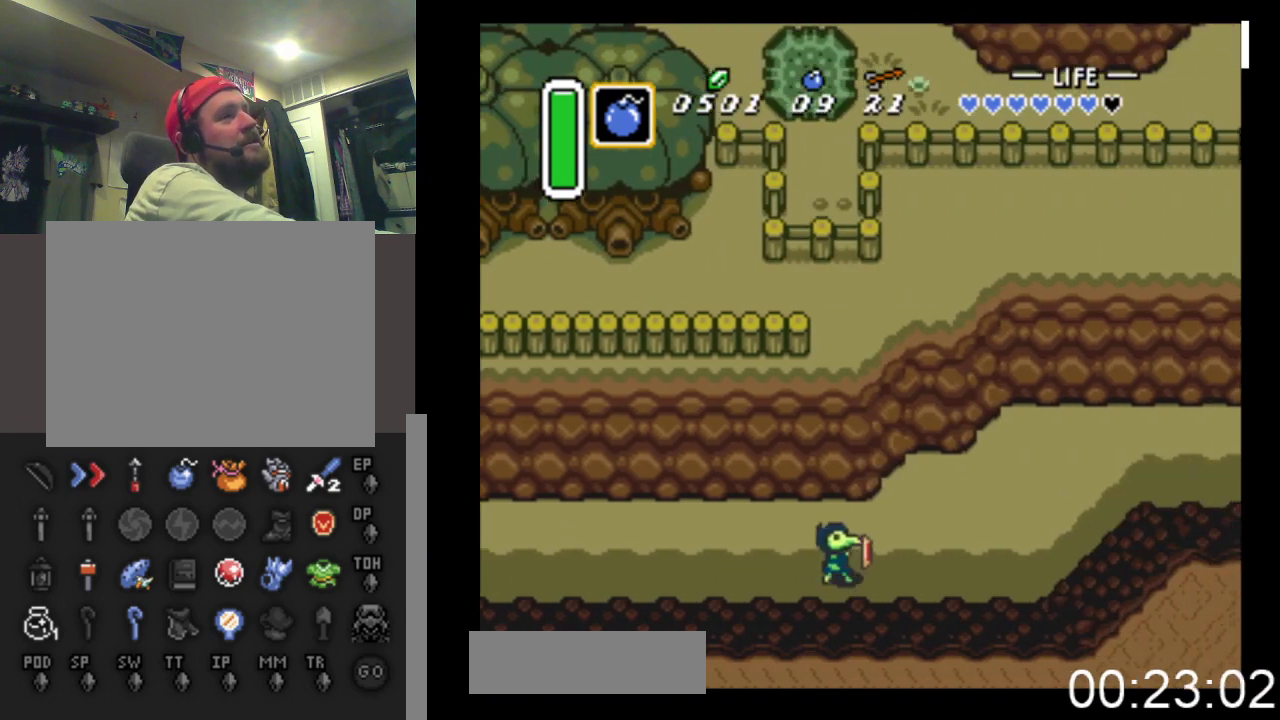
{"buttons": ["DPAD_RIGHT"], "events": [[400, "DPAD_UP", "up"]]}
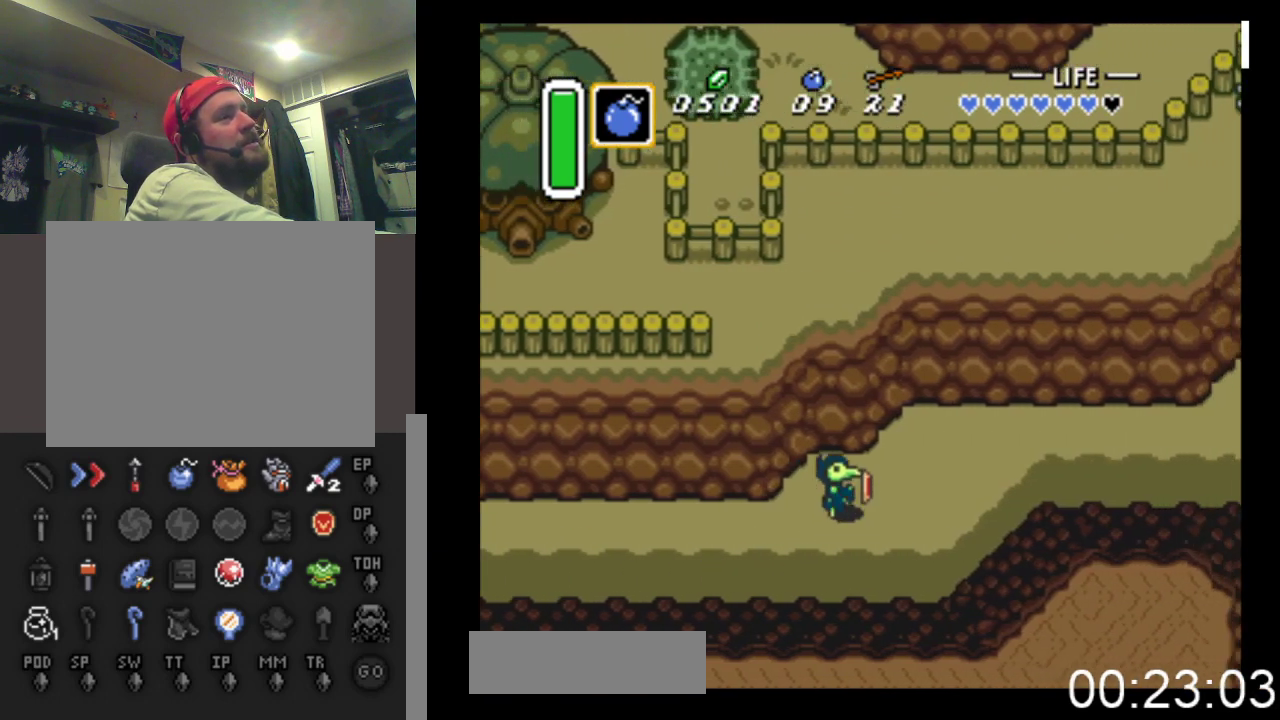
{"buttons": ["DPAD_UP", "DPAD_RIGHT"], "events": [[400, "DPAD_UP", "down"]]}
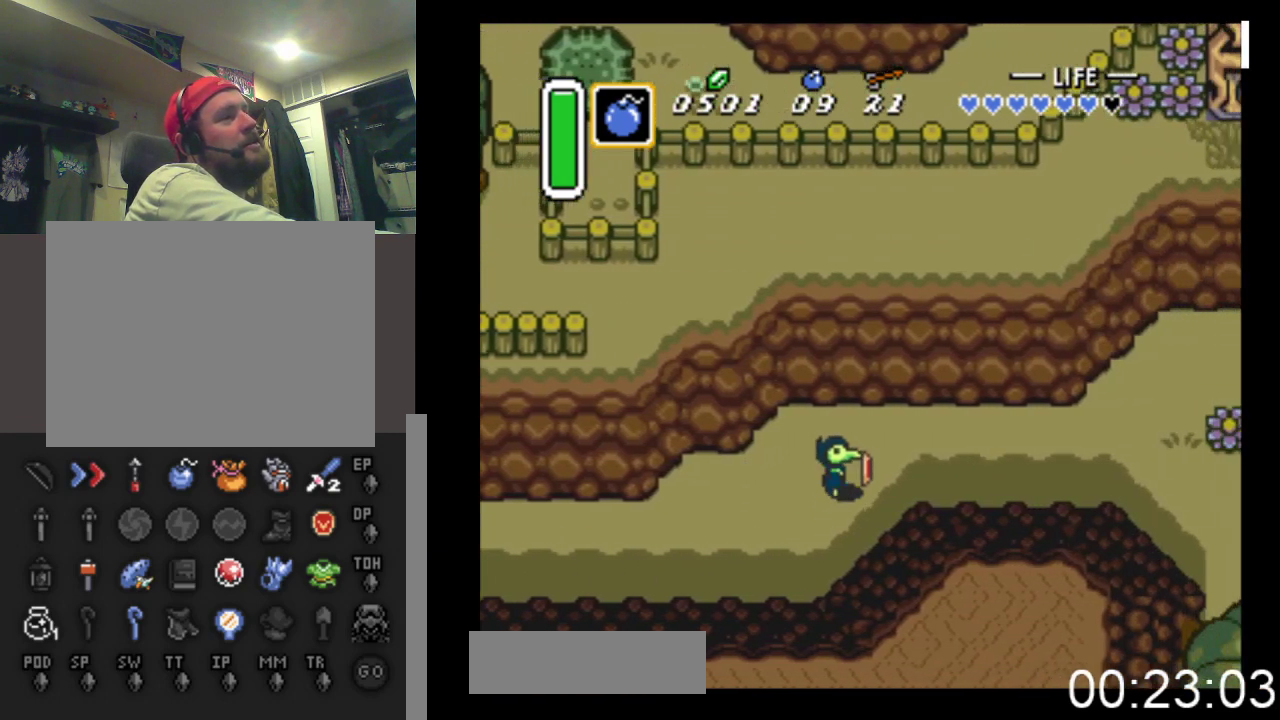
{"buttons": ["DPAD_RIGHT"], "events": [[167, "DPAD_UP", "up"]]}
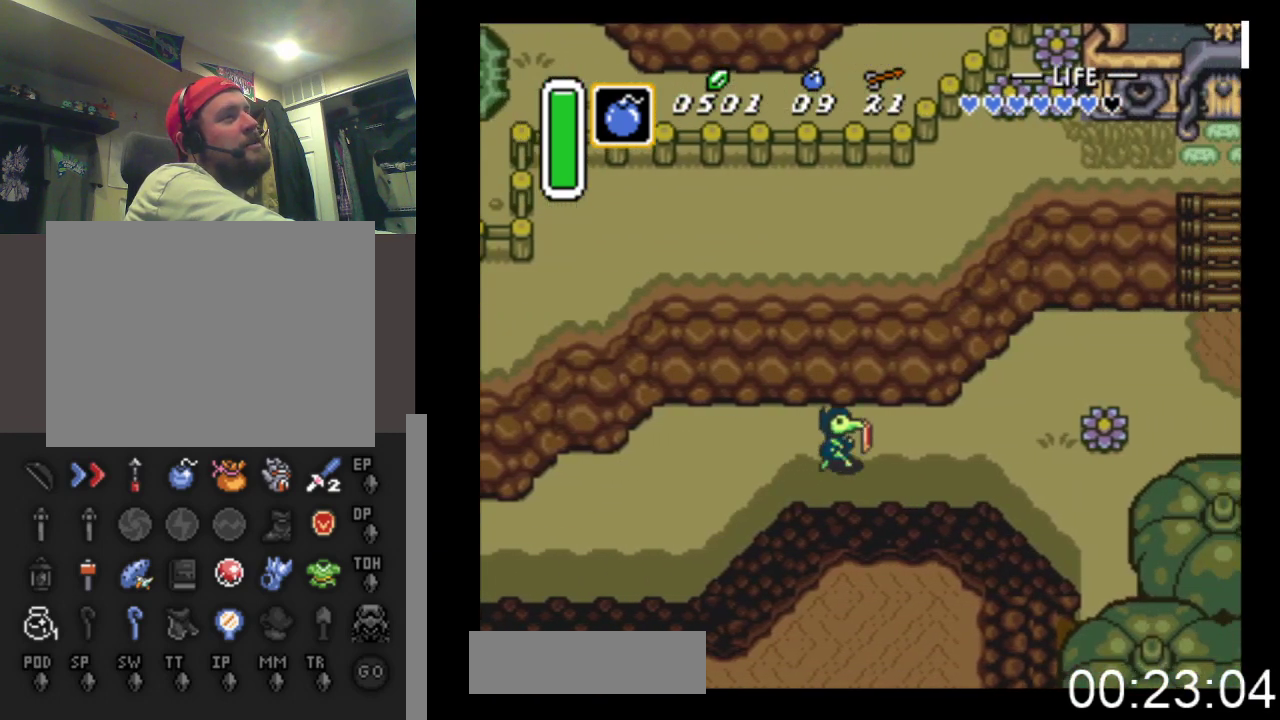
{"buttons": ["DPAD_UP", "DPAD_RIGHT"], "events": [[433, "DPAD_UP", "down"]]}
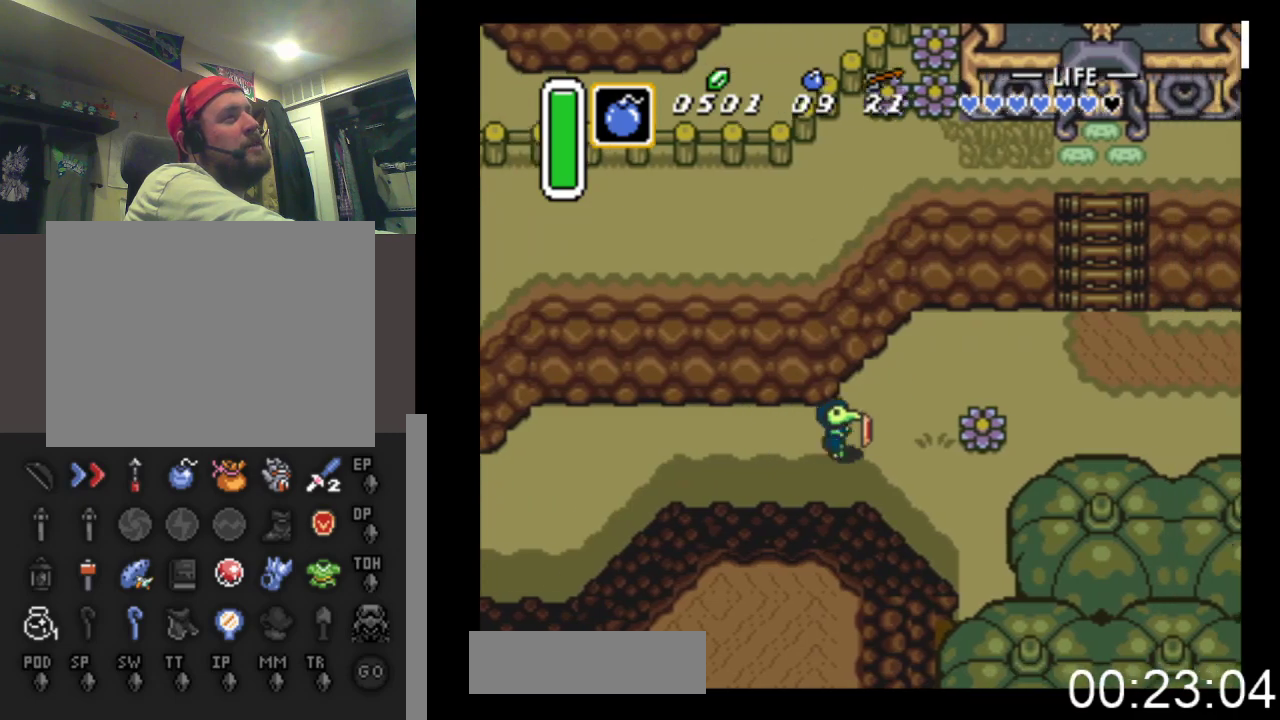
{"buttons": ["DPAD_RIGHT"], "events": [[467, "DPAD_UP", "up"]]}
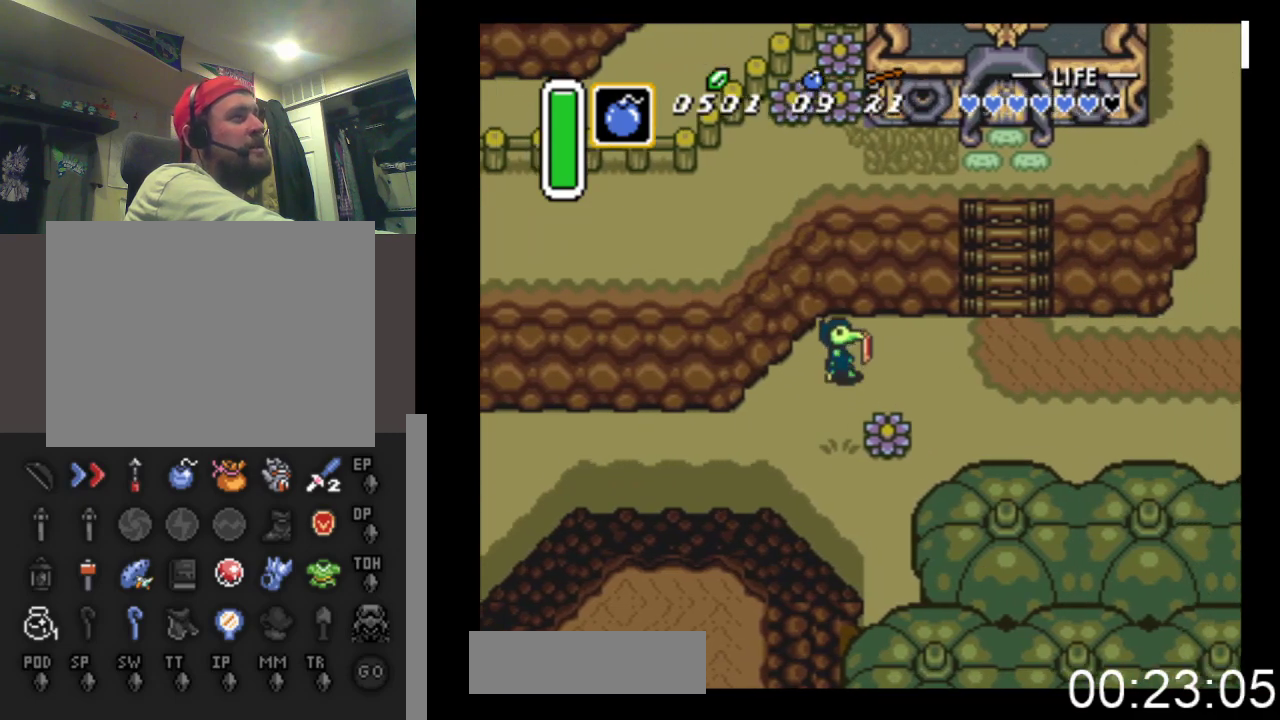
{"buttons": ["DPAD_RIGHT"], "events": []}
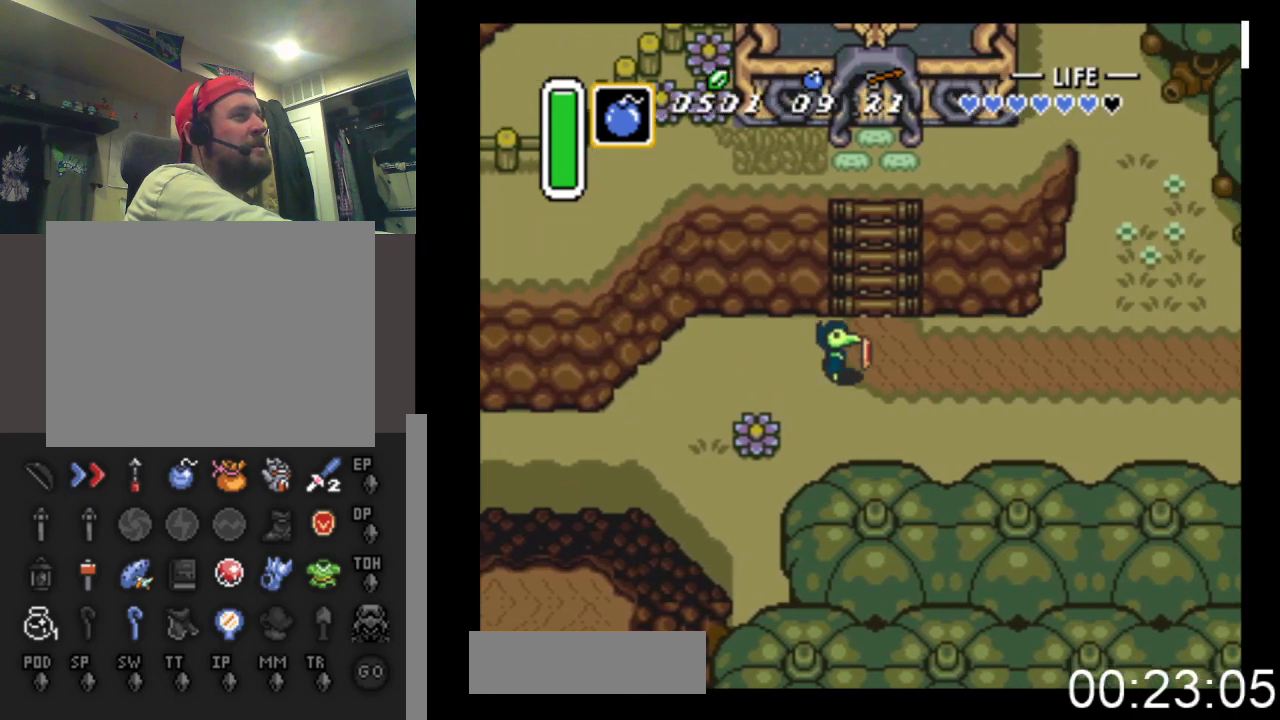
{"buttons": ["DPAD_RIGHT"], "events": []}
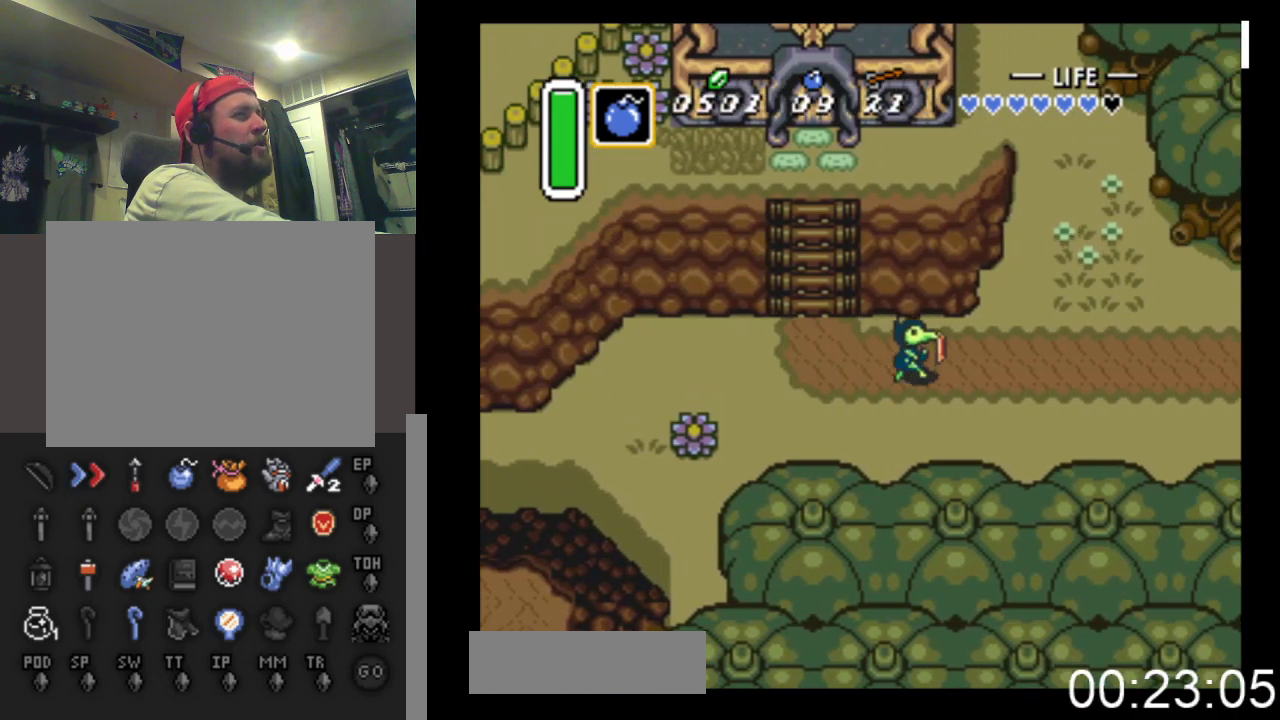
{"buttons": ["DPAD_RIGHT"], "events": []}
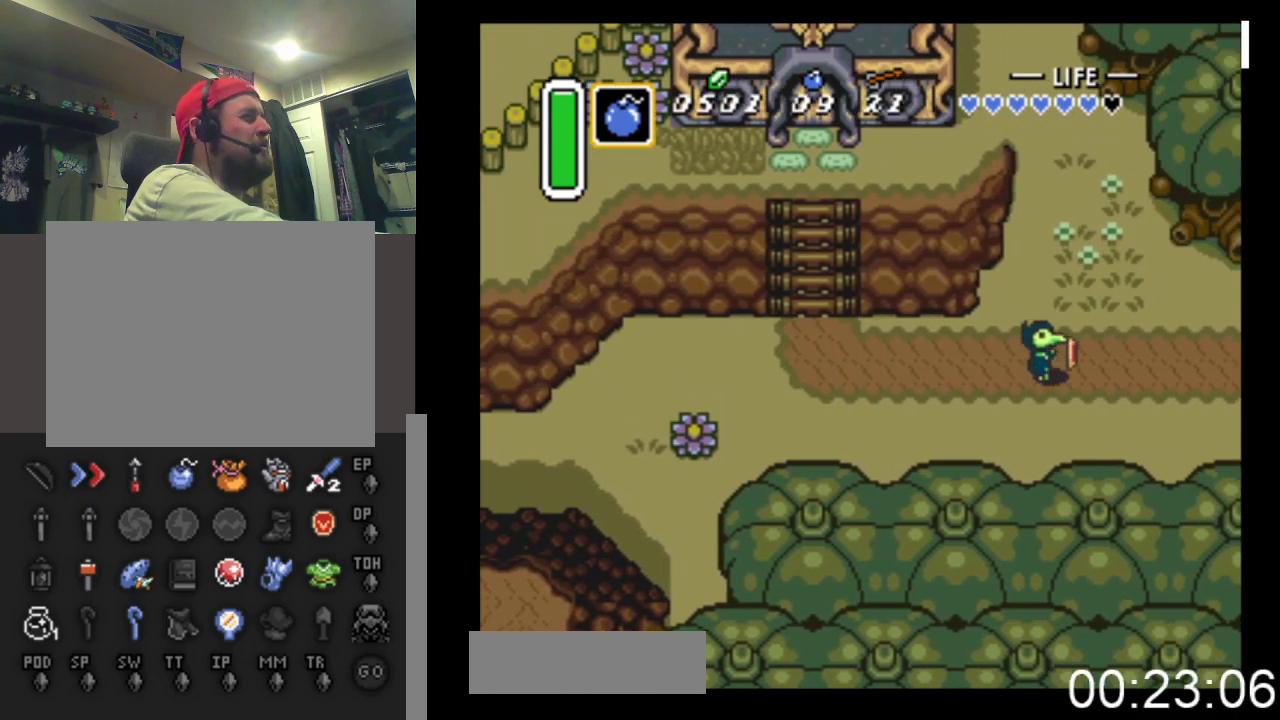
{"buttons": ["DPAD_RIGHT"], "events": [[233, "DPAD_DOWN", "down"], [367, "DPAD_DOWN", "up"]]}
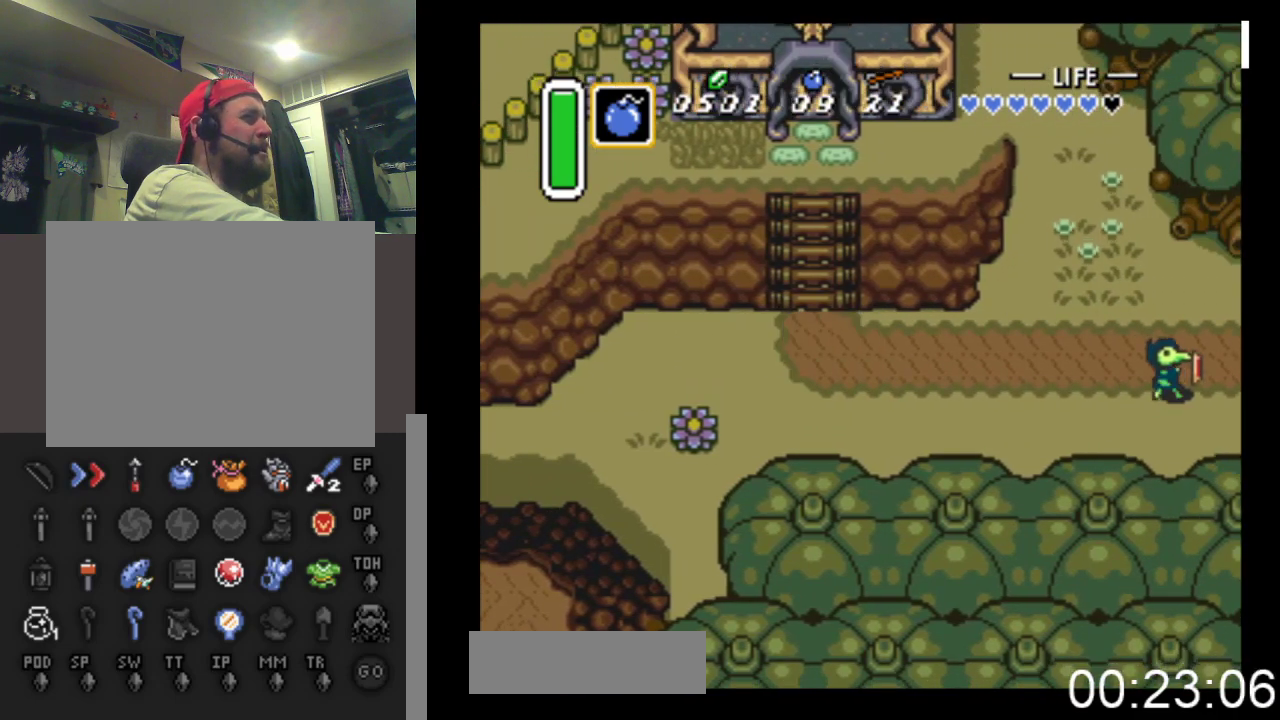
{"buttons": ["DPAD_RIGHT"], "events": []}
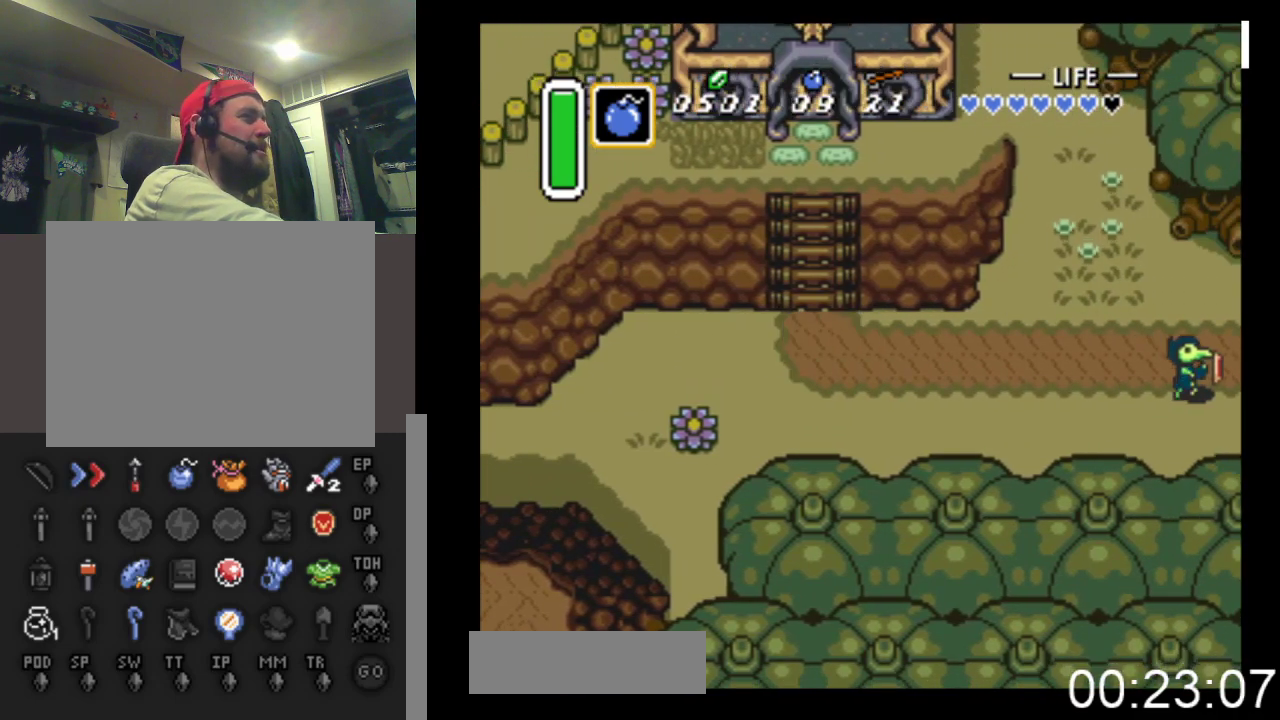
{"buttons": ["DPAD_RIGHT"], "events": []}
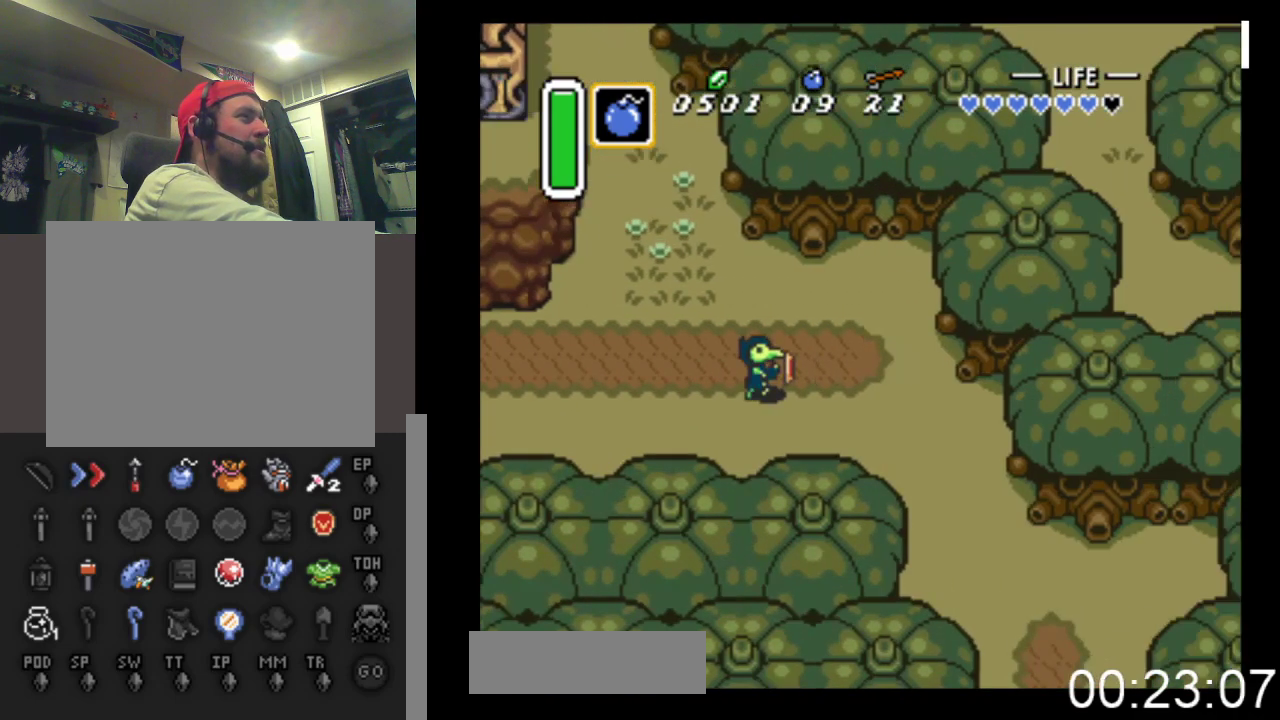
{"buttons": ["DPAD_DOWN", "DPAD_RIGHT"], "events": [[233, "DPAD_DOWN", "down"]]}
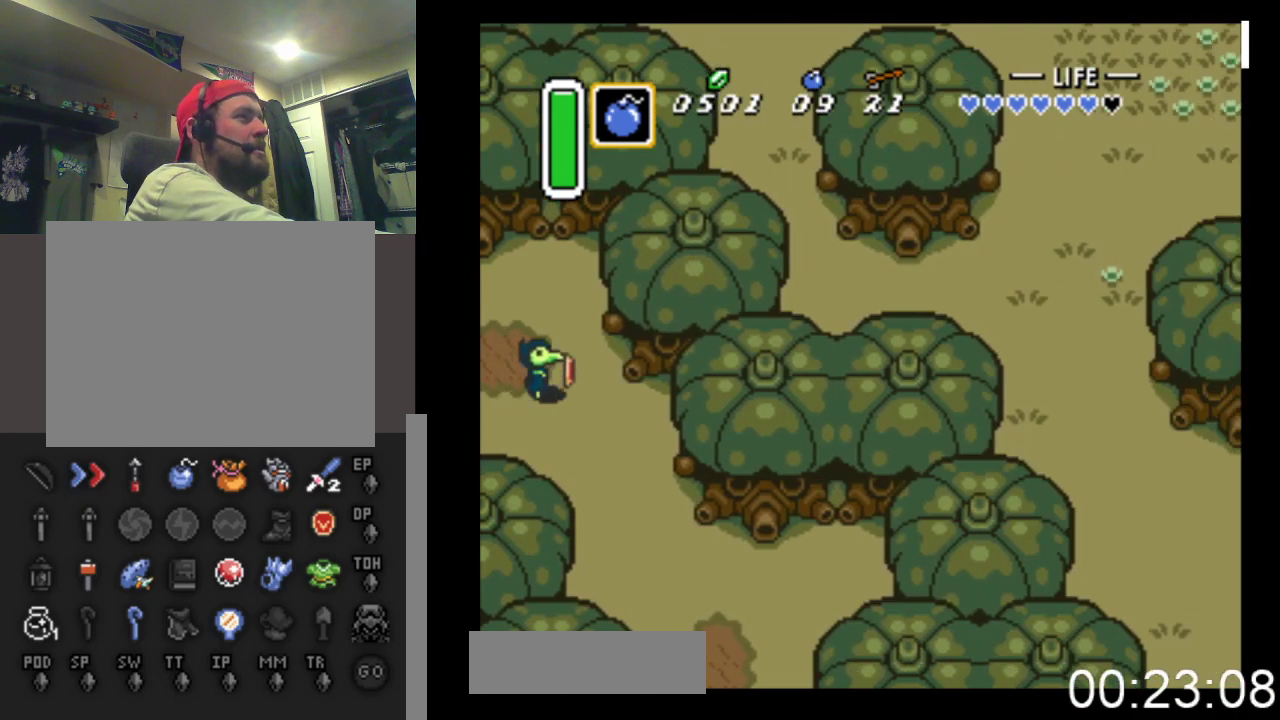
{"buttons": ["DPAD_DOWN", "DPAD_RIGHT"], "events": []}
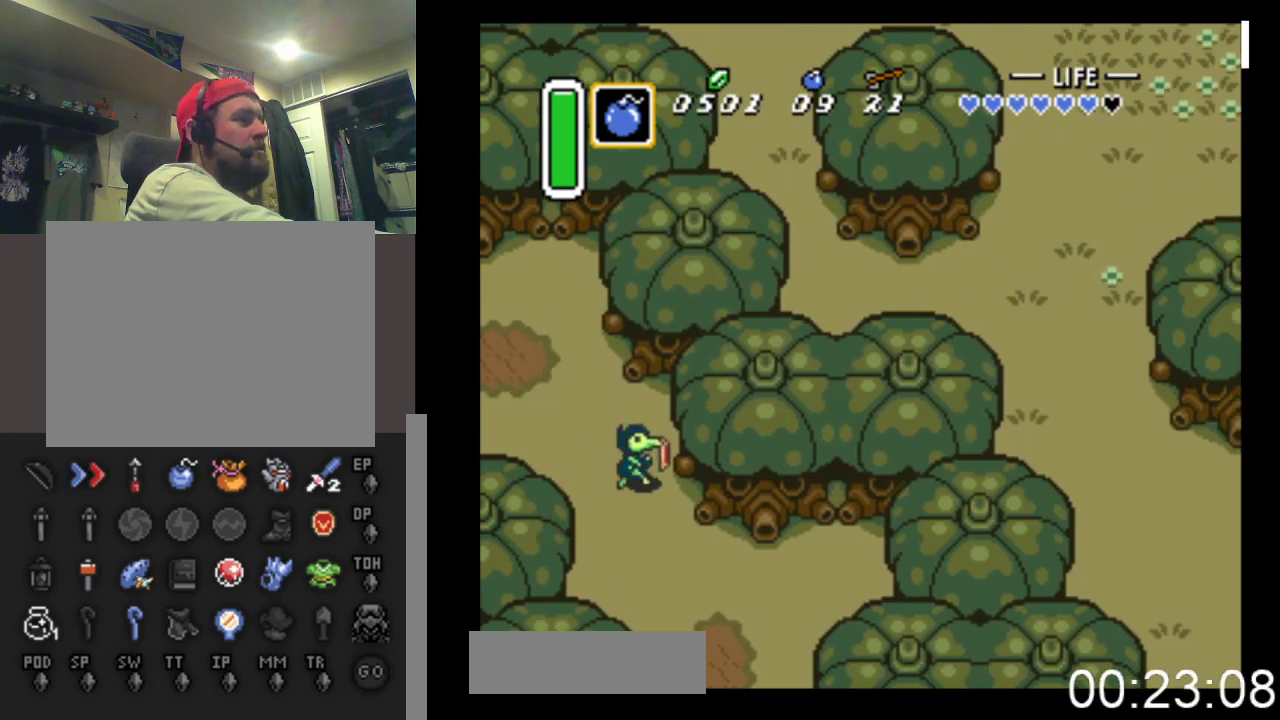
{"buttons": ["DPAD_DOWN", "DPAD_RIGHT"], "events": [[33, "DPAD_RIGHT", "up"], [300, "DPAD_RIGHT", "down"]]}
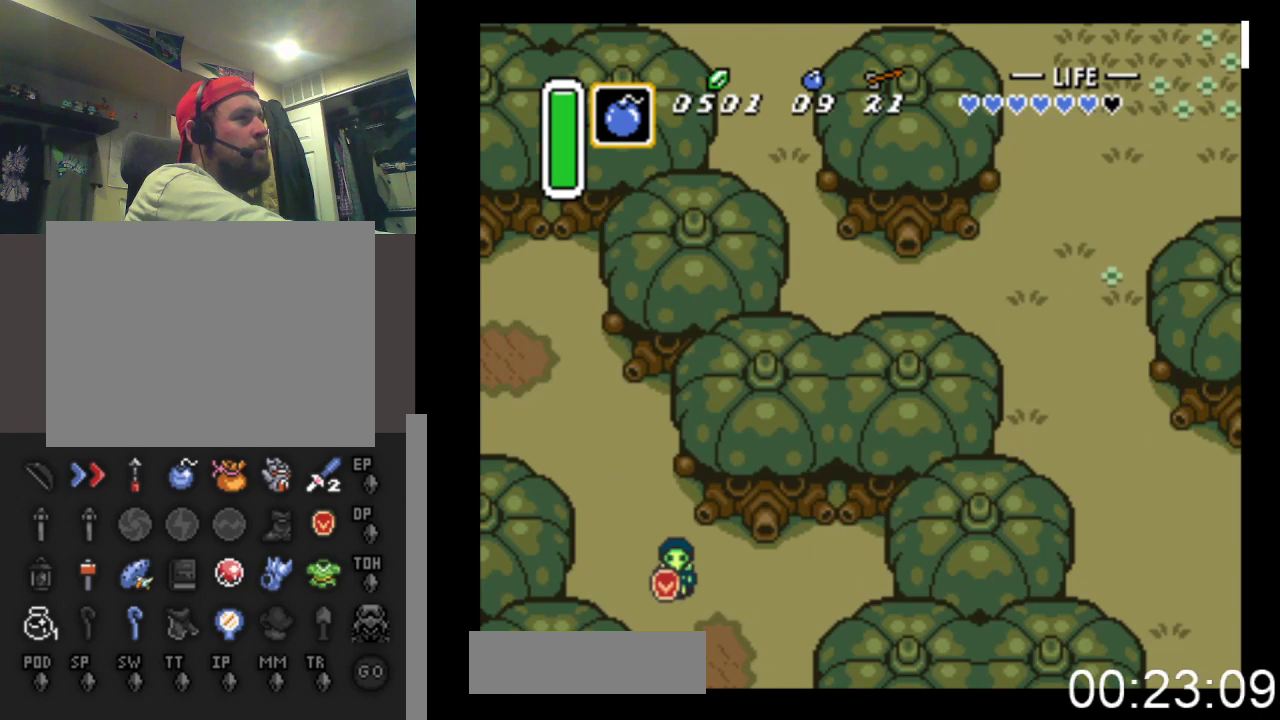
{"buttons": ["DPAD_DOWN"], "events": [[167, "DPAD_RIGHT", "up"]]}
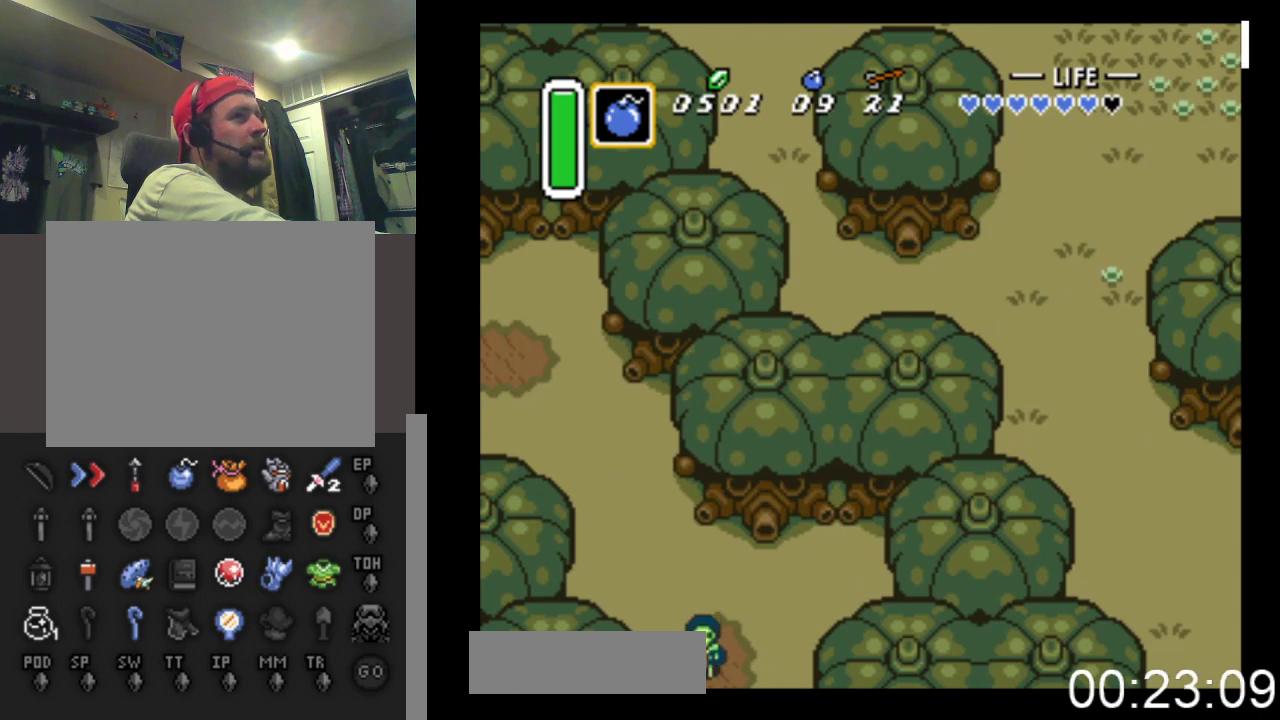
{"buttons": ["DPAD_DOWN"], "events": []}